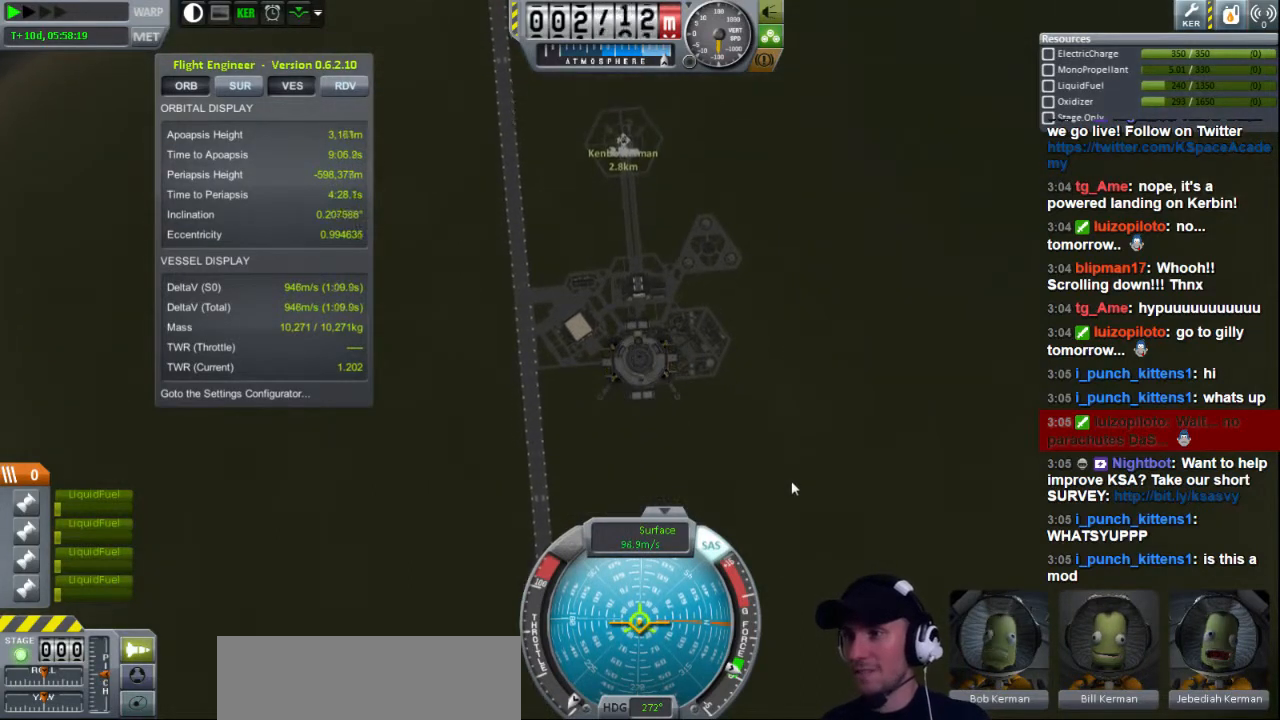
Gameplay with keyboard; each line is a JSON object with the keys held at the frame after it. "events" lists presses ("down") and releases ("up") of "a", "d", "e", "h", "i", "j", "k", "l", "n", "q", "s" and "w" between this image and that frame as [ms after this image, input, new state], when the widget could be followed in between. No other keys are recorded. Mouse input is not recorded.
{"keys": [], "events": []}
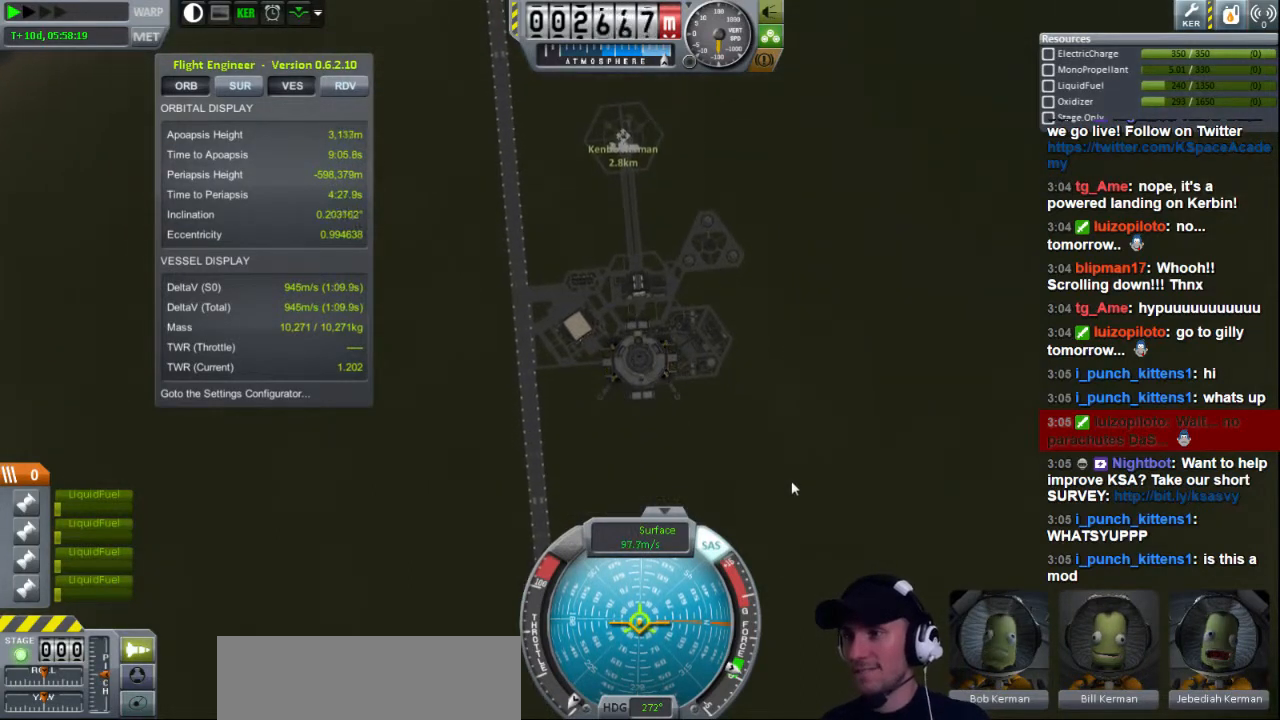
{"keys": [], "events": []}
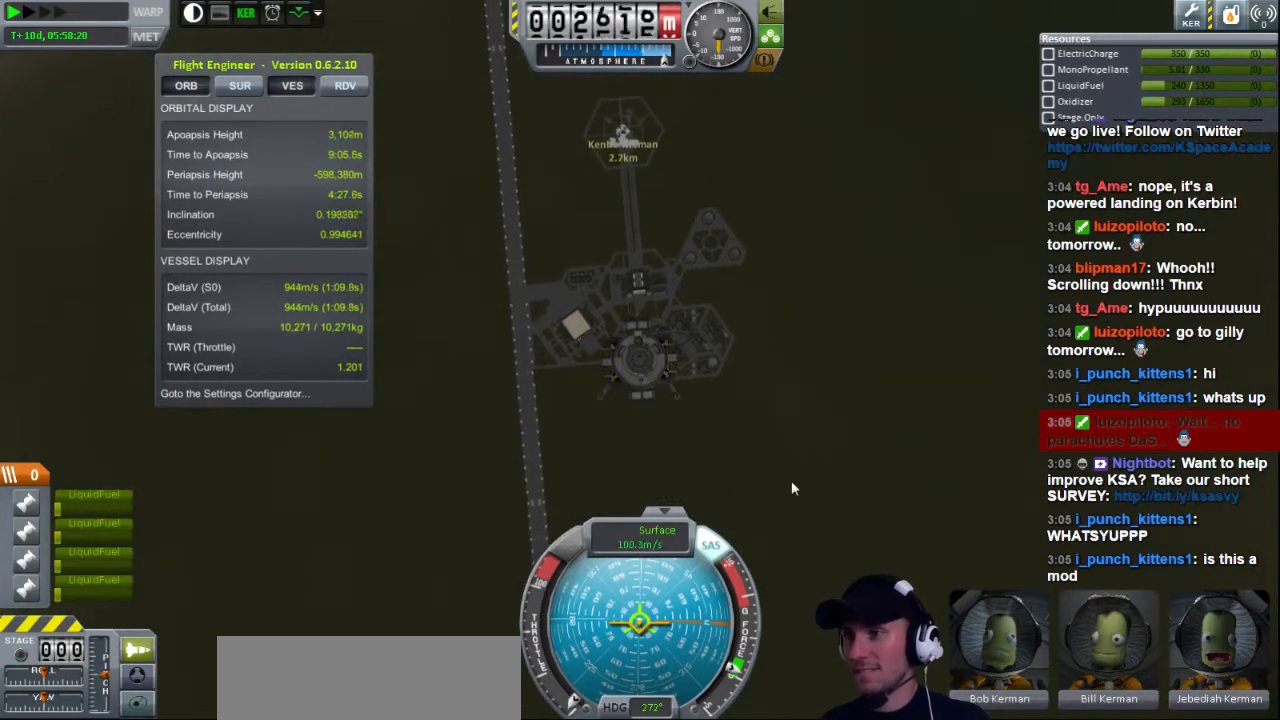
{"keys": ["s"], "events": [[320, "s", "down"]]}
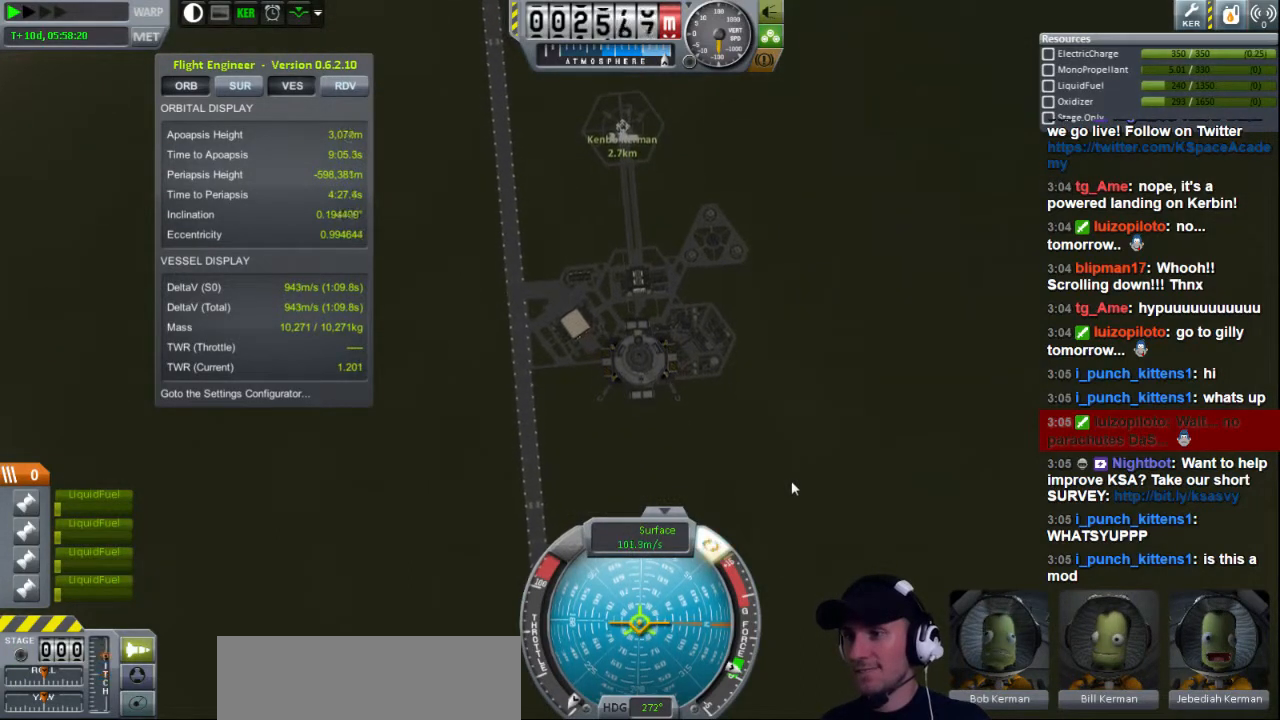
{"keys": [], "events": [[280, "s", "up"]]}
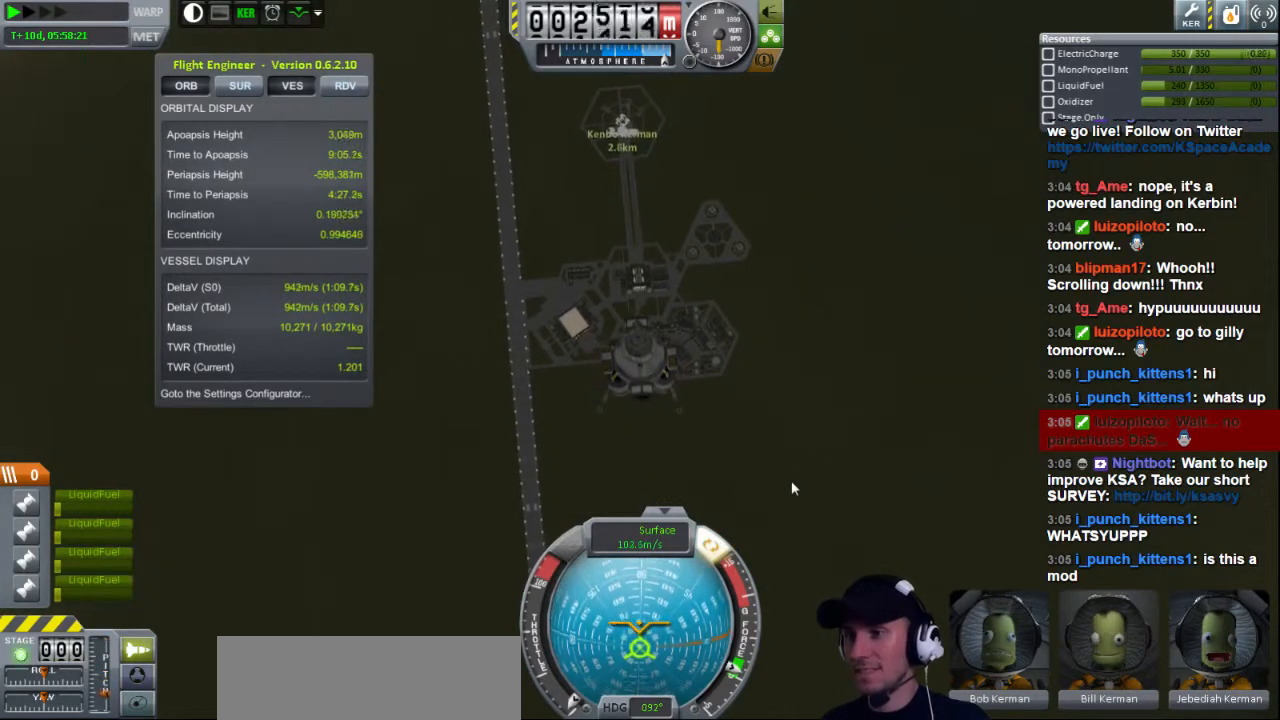
{"keys": ["s"], "events": [[360, "s", "down"]]}
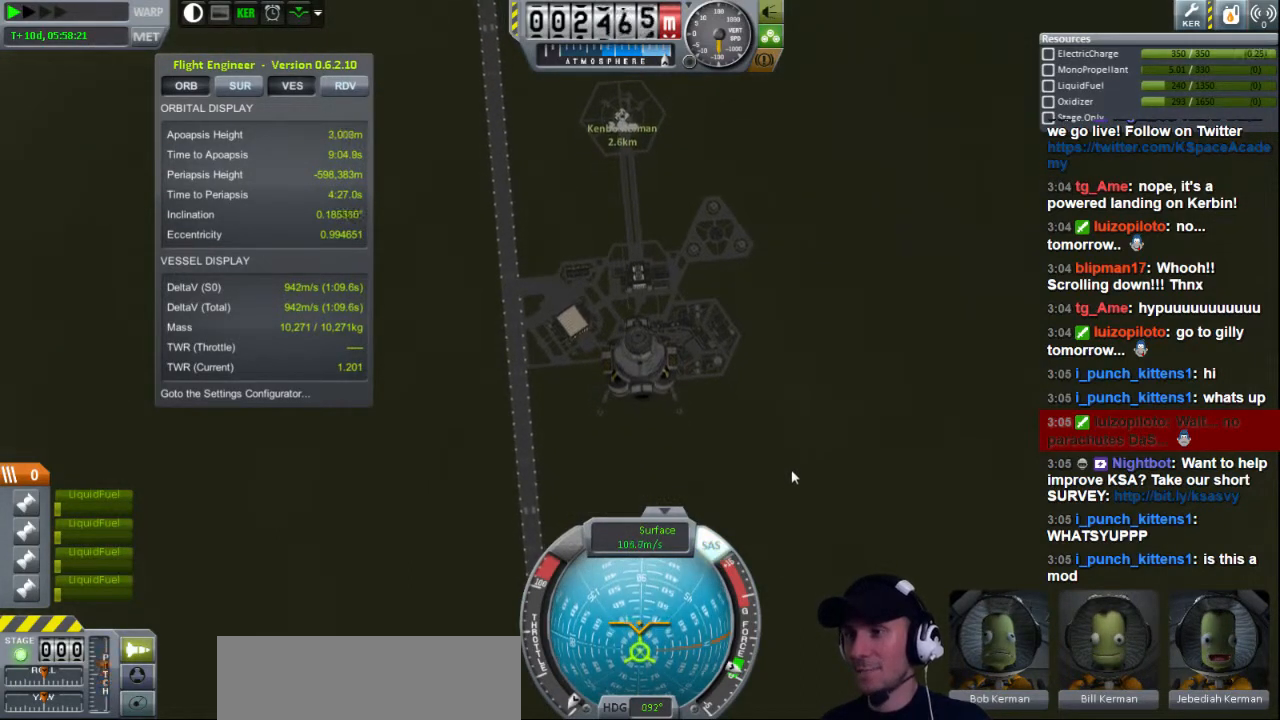
{"keys": [], "events": [[120, "s", "up"]]}
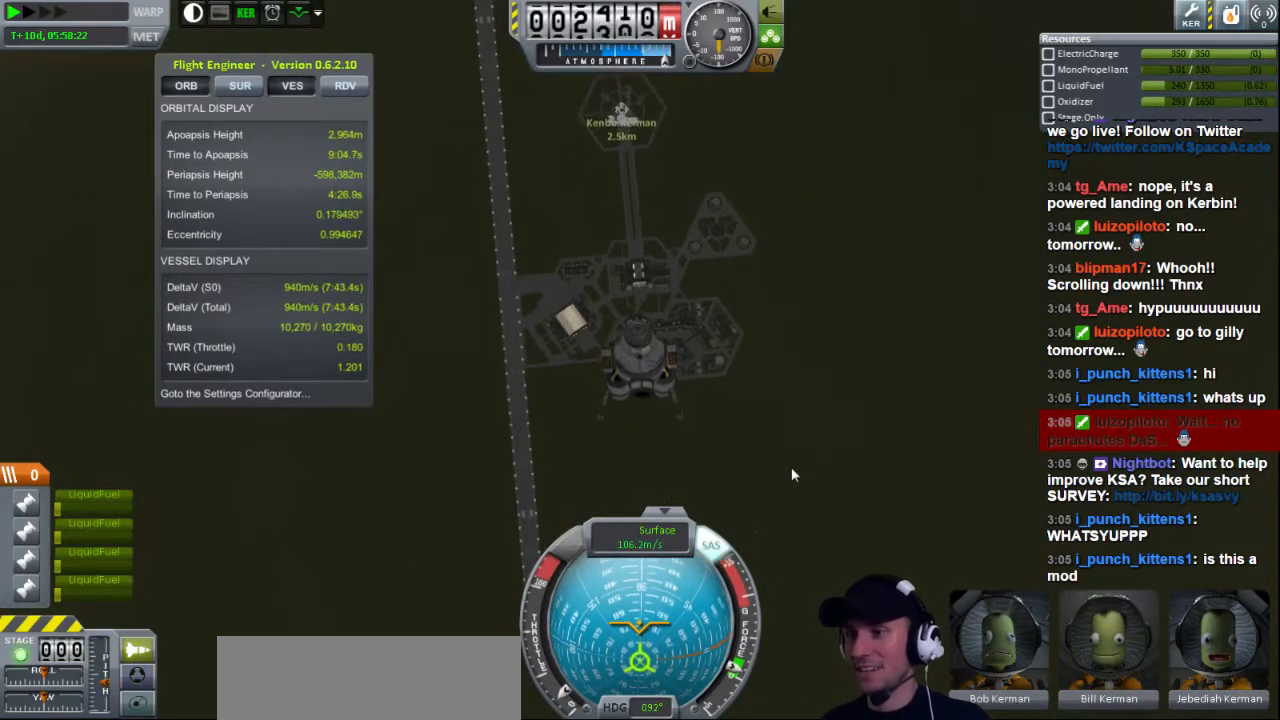
{"keys": [], "events": []}
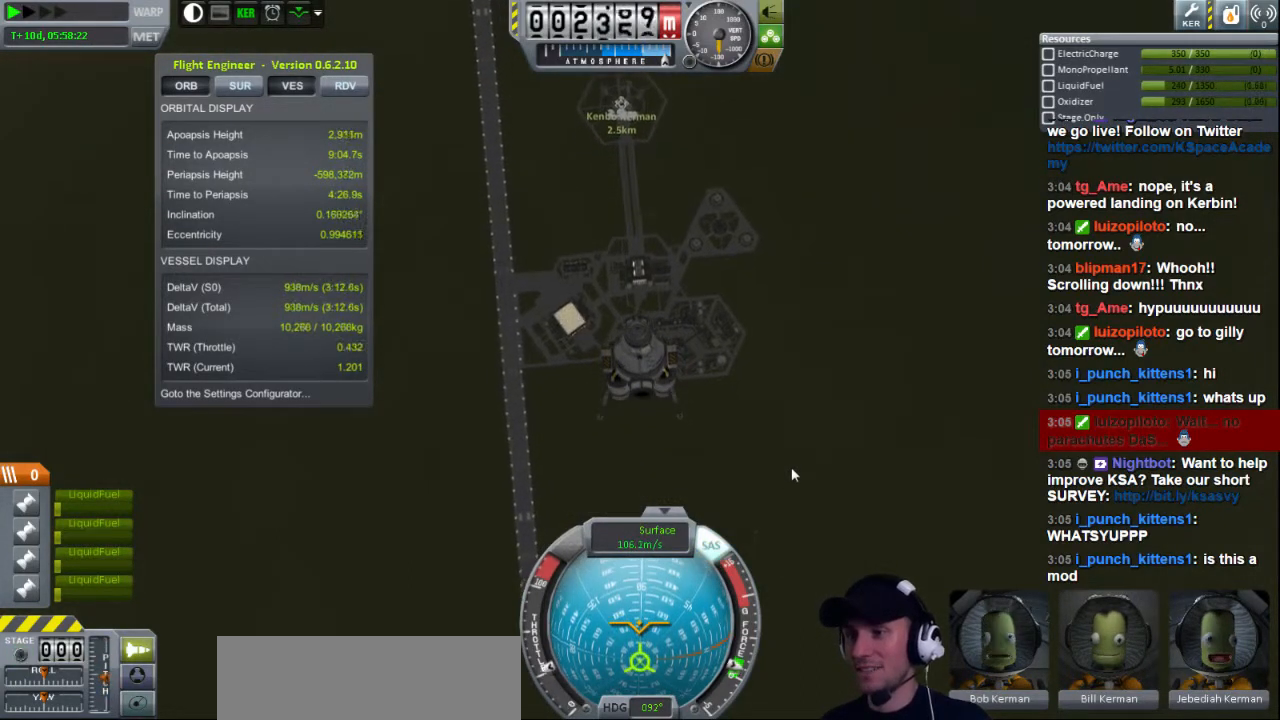
{"keys": [], "events": []}
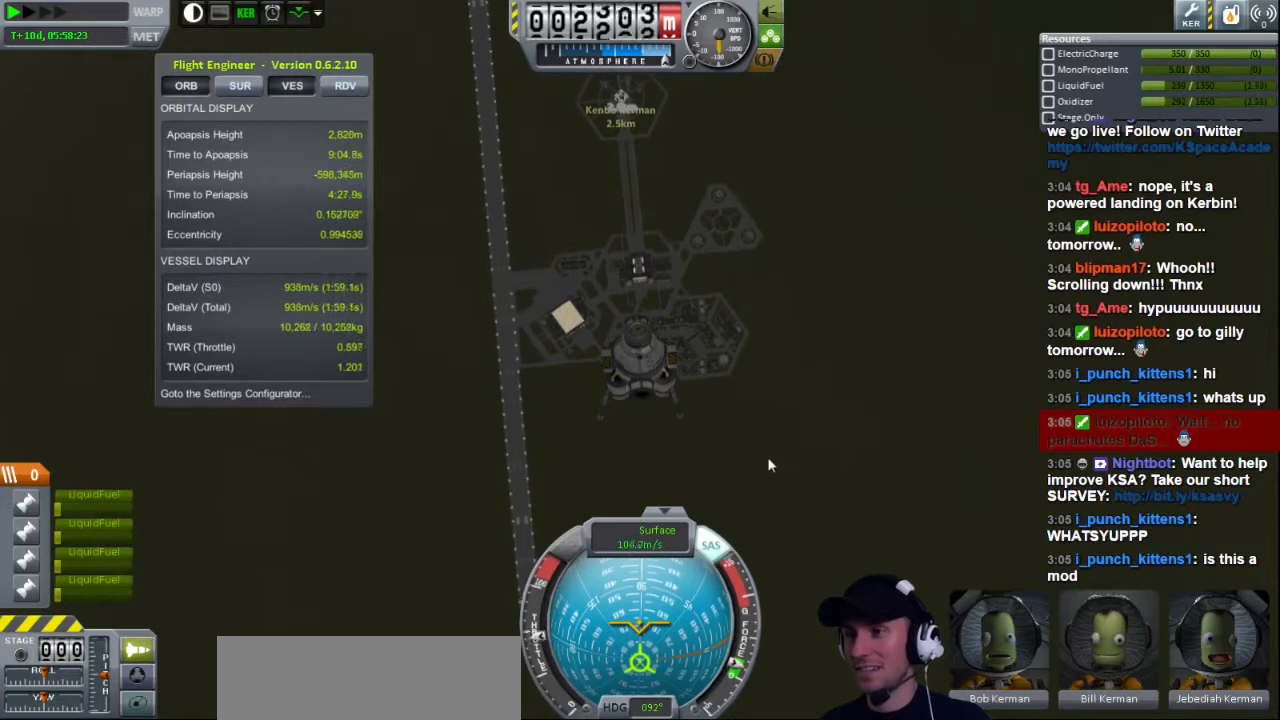
{"keys": [], "events": []}
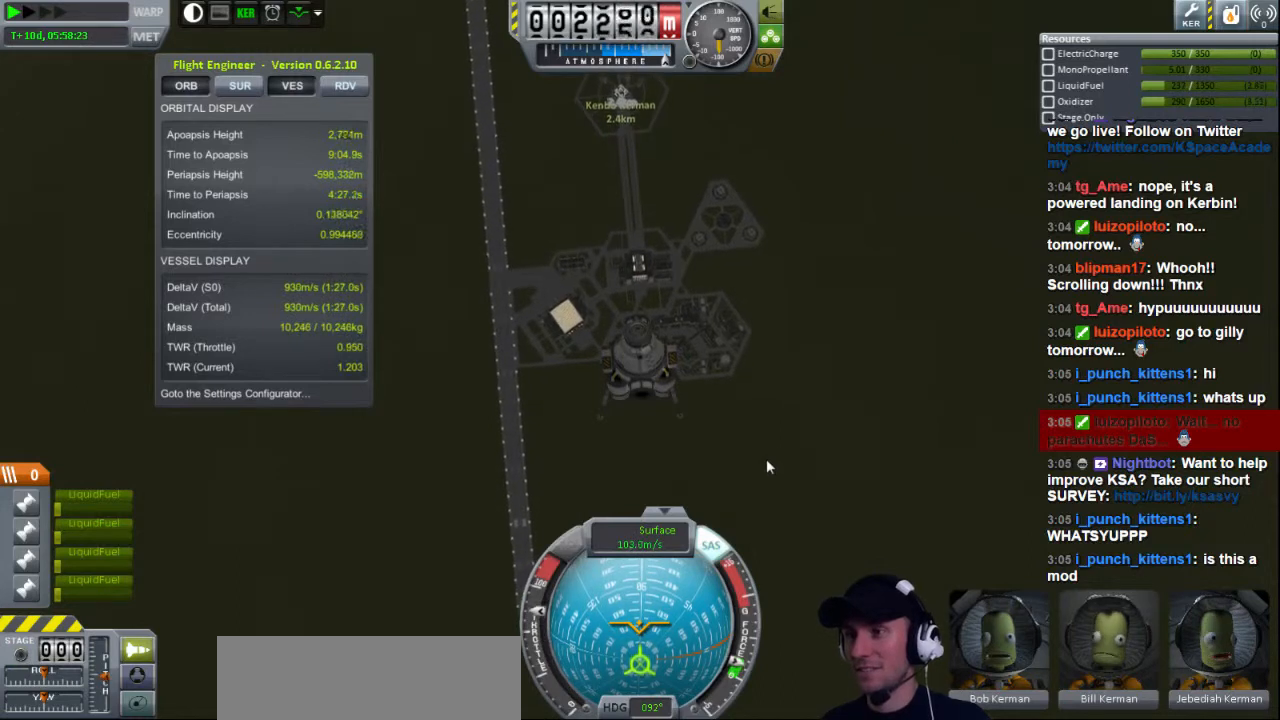
{"keys": [], "events": []}
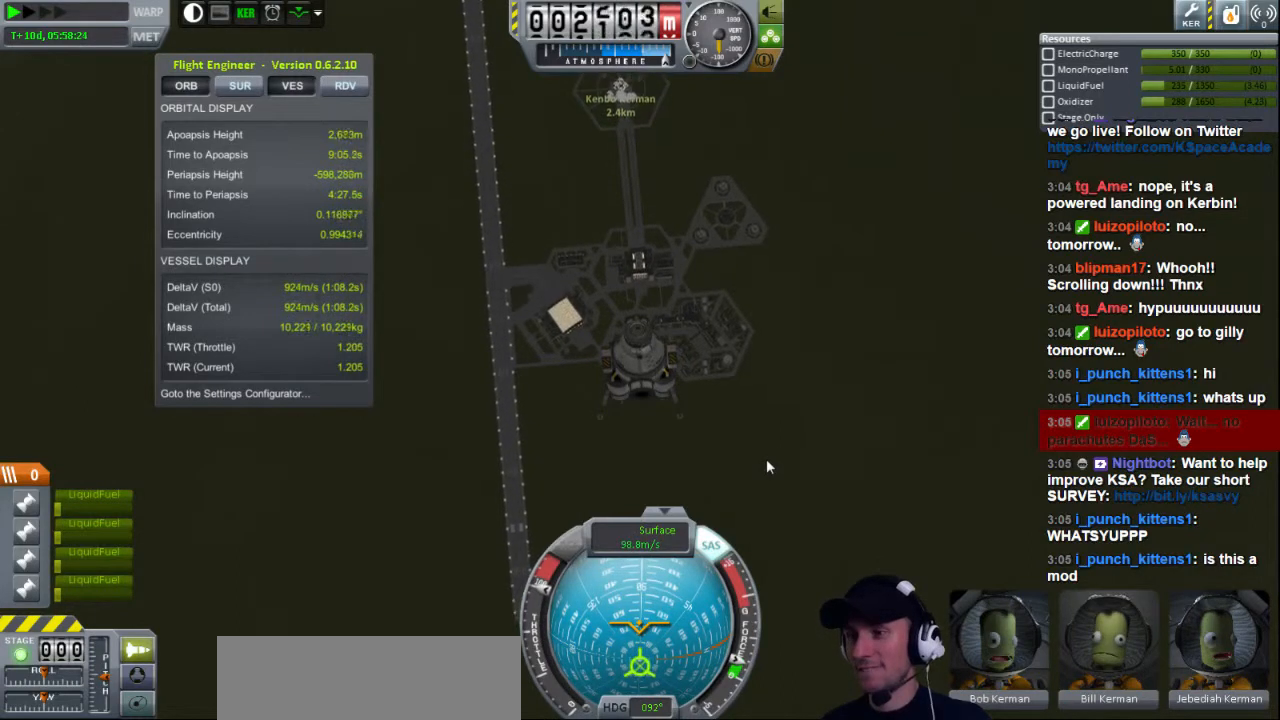
{"keys": [], "events": []}
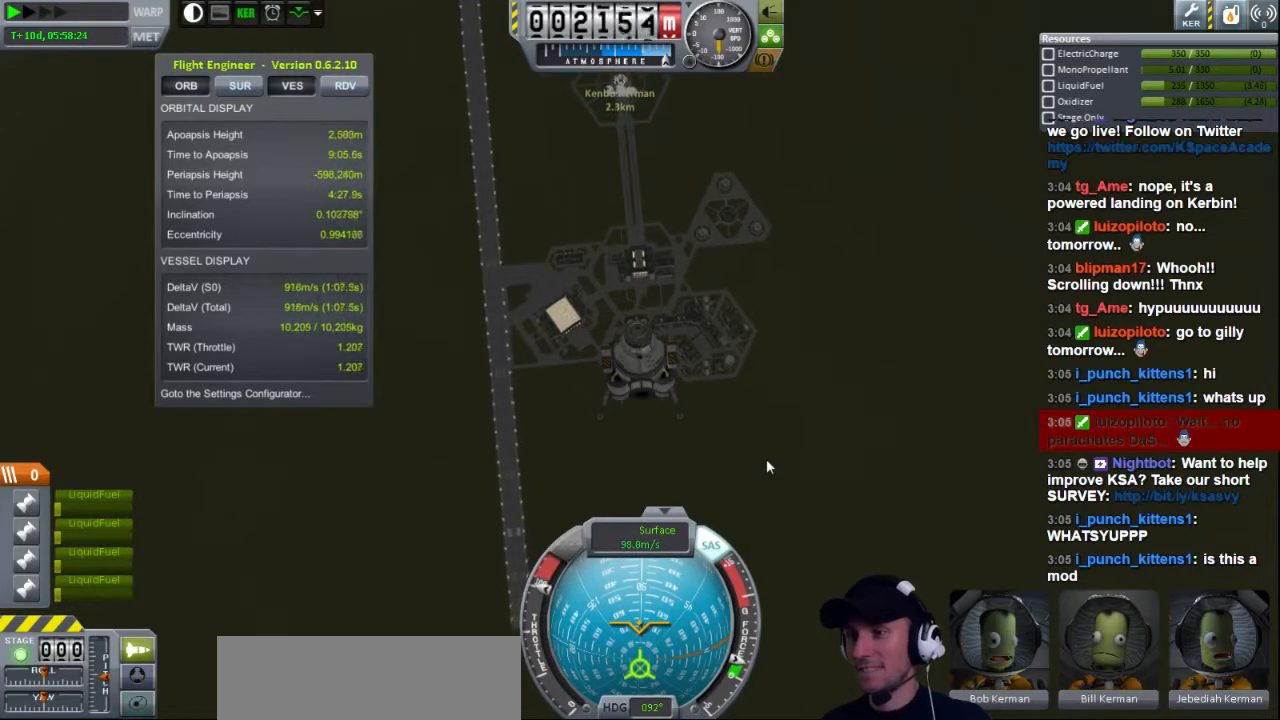
{"keys": [], "events": []}
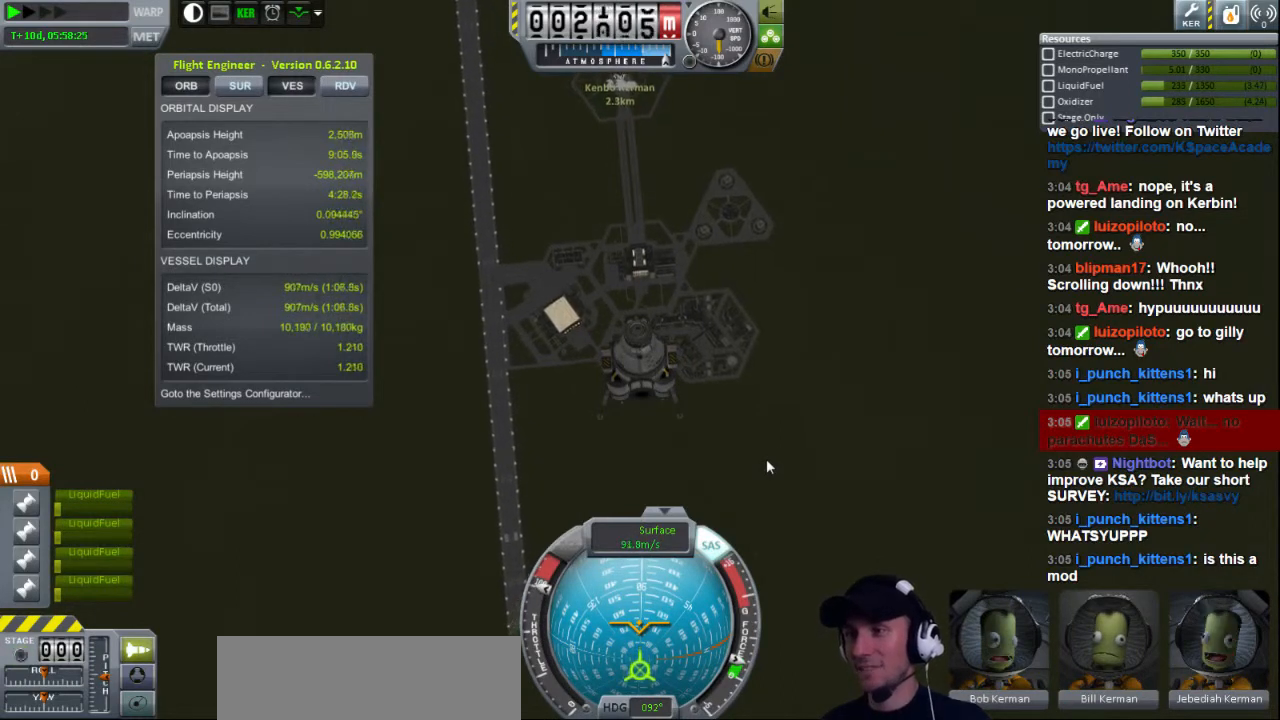
{"keys": [], "events": []}
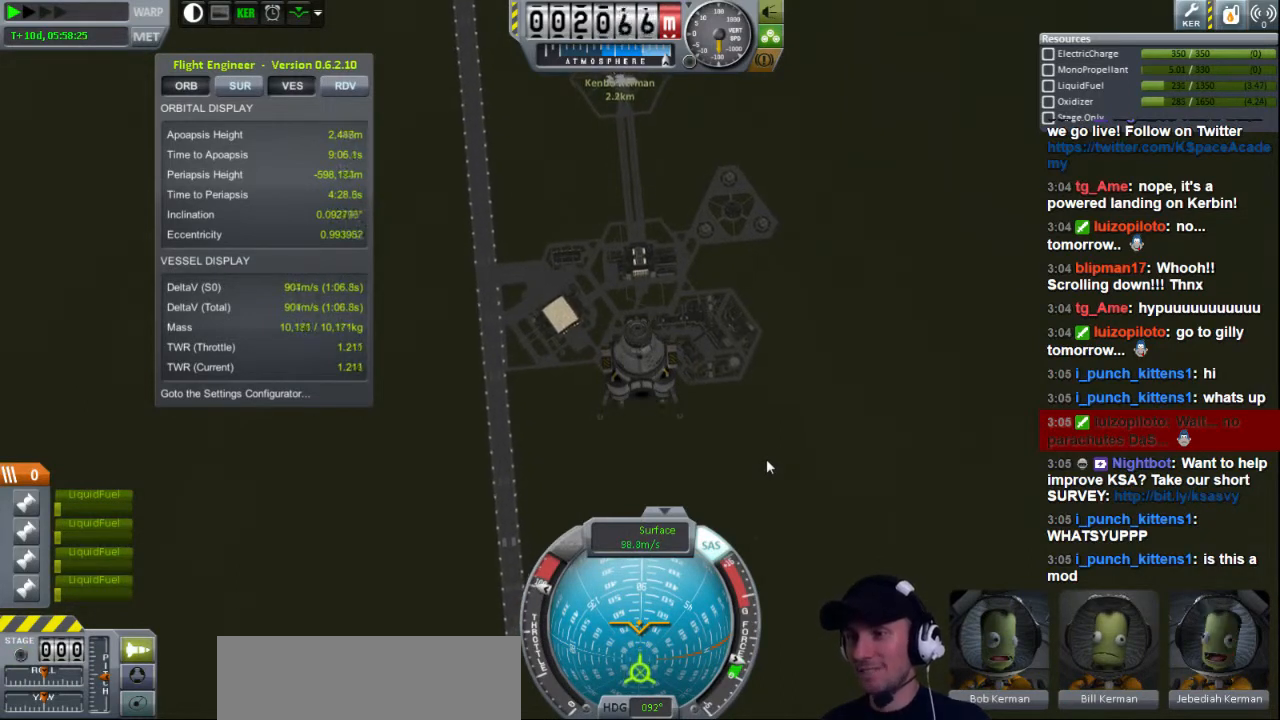
{"keys": [], "events": []}
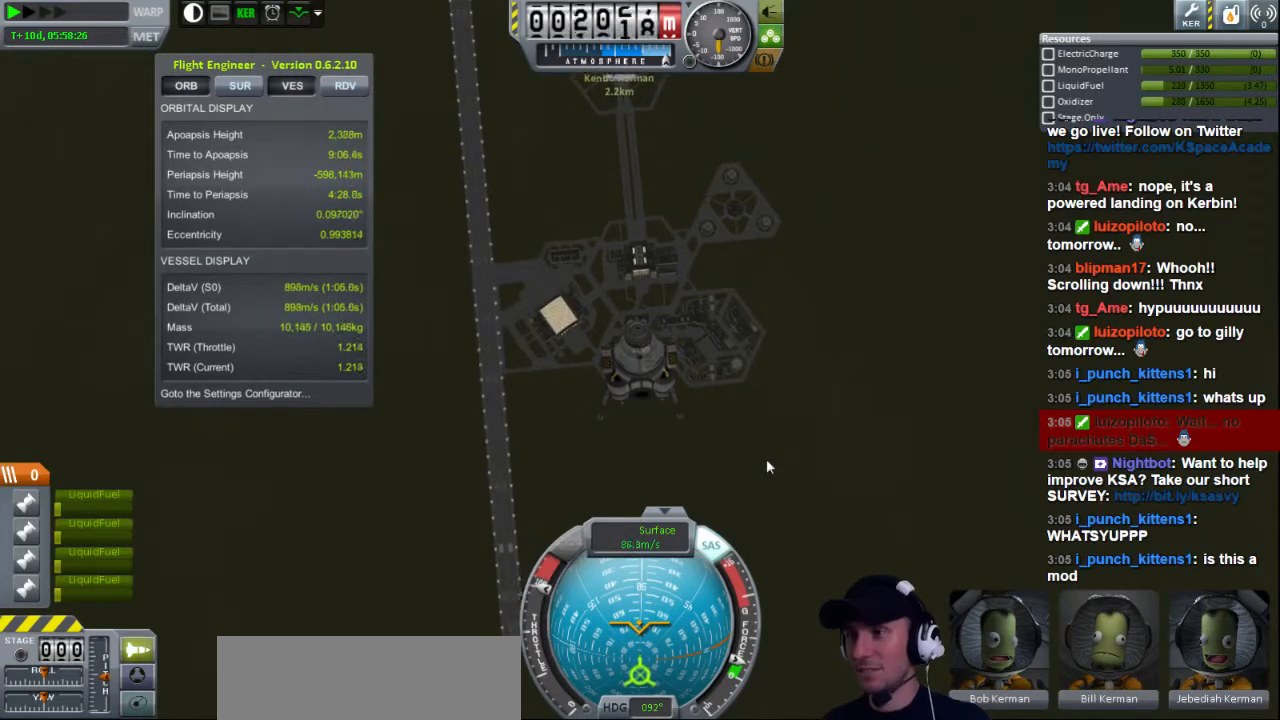
{"keys": [], "events": []}
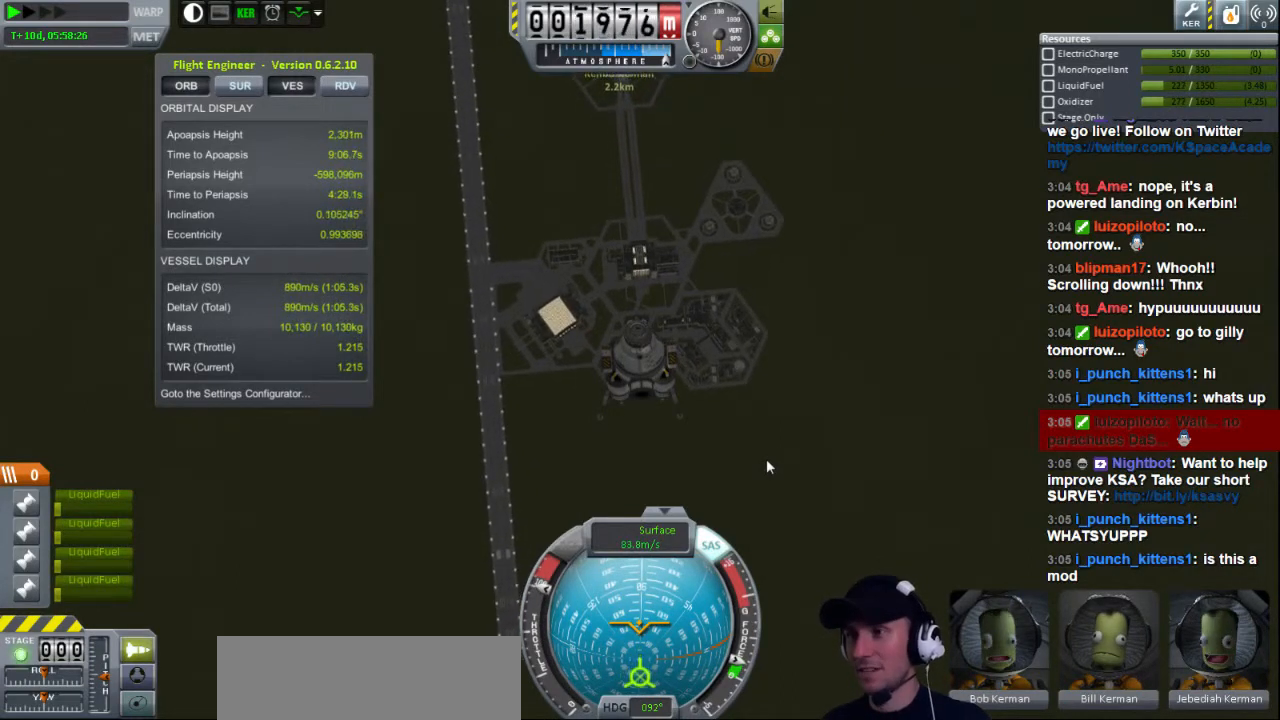
{"keys": [], "events": []}
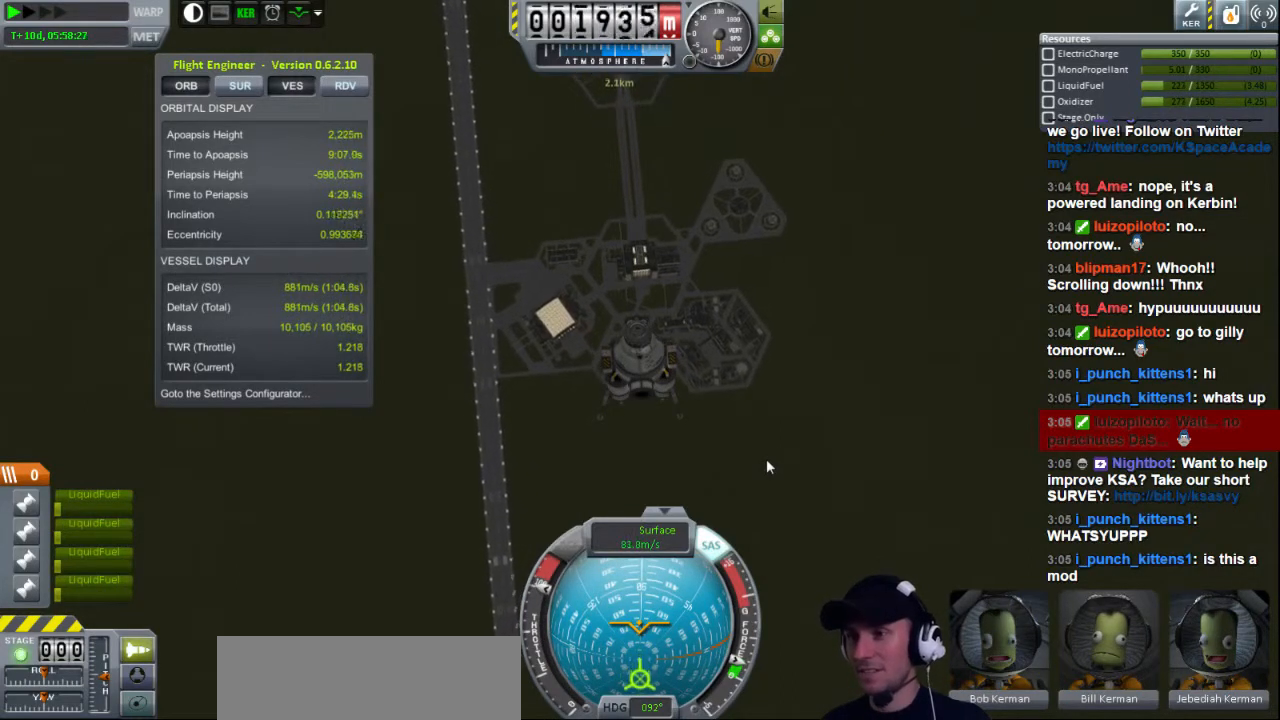
{"keys": [], "events": [[40, "d", "down"], [120, "d", "up"]]}
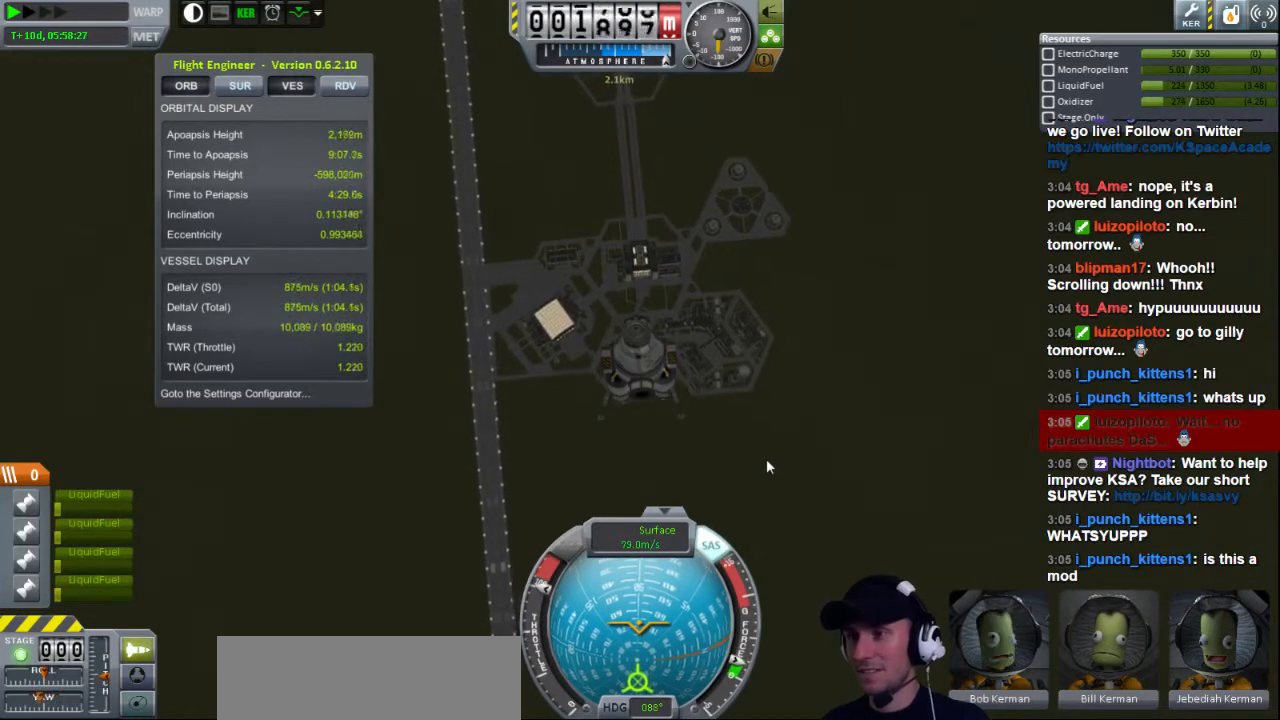
{"keys": [], "events": [[80, "a", "down"], [280, "a", "up"]]}
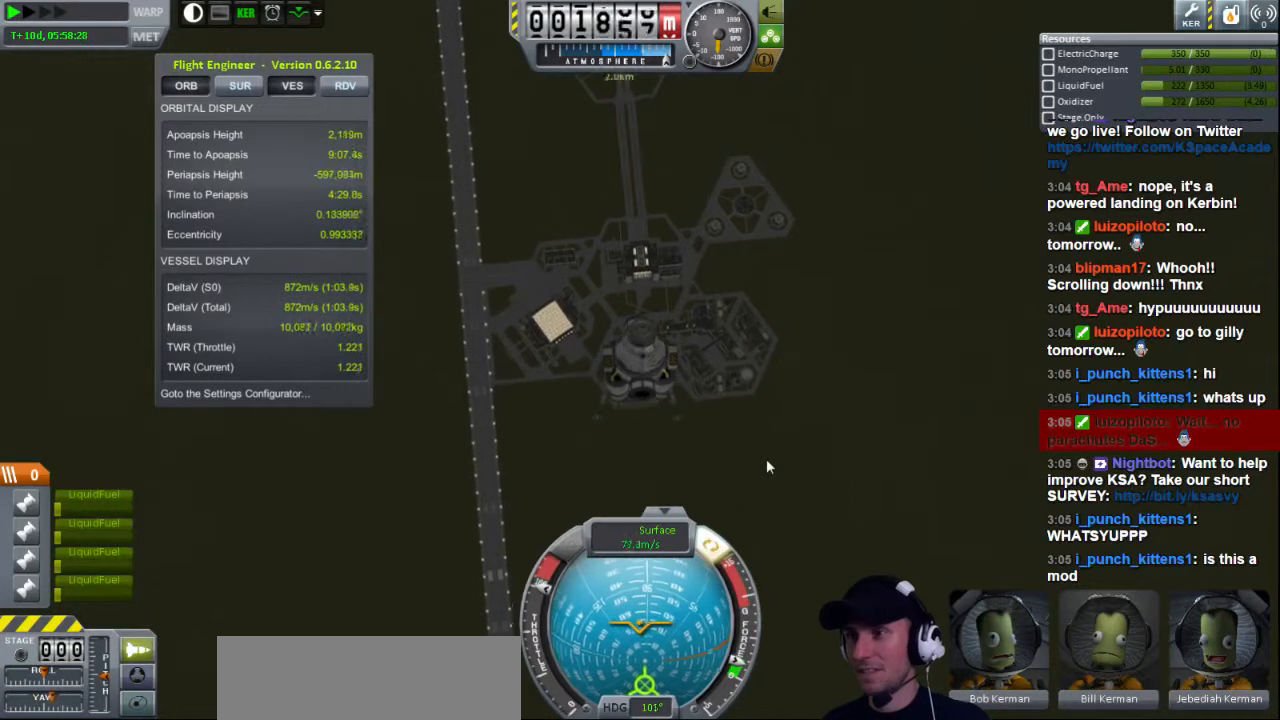
{"keys": [], "events": []}
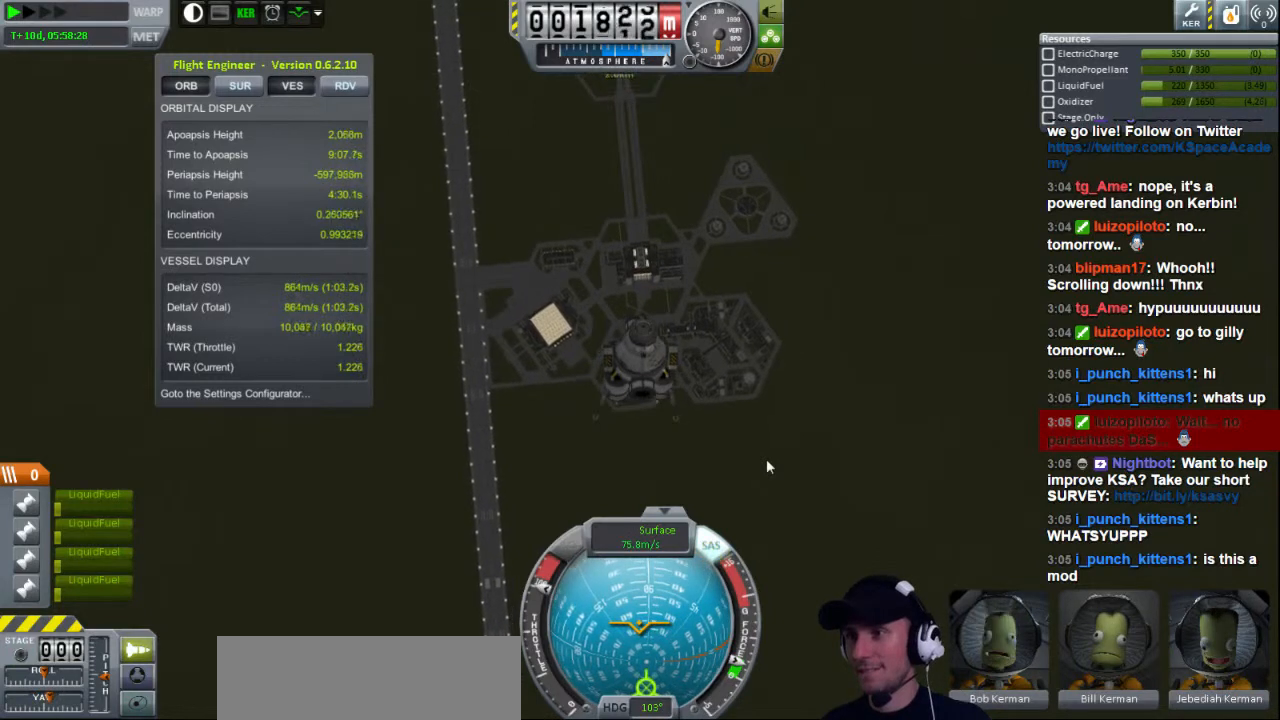
{"keys": ["e"], "events": [[360, "e", "down"]]}
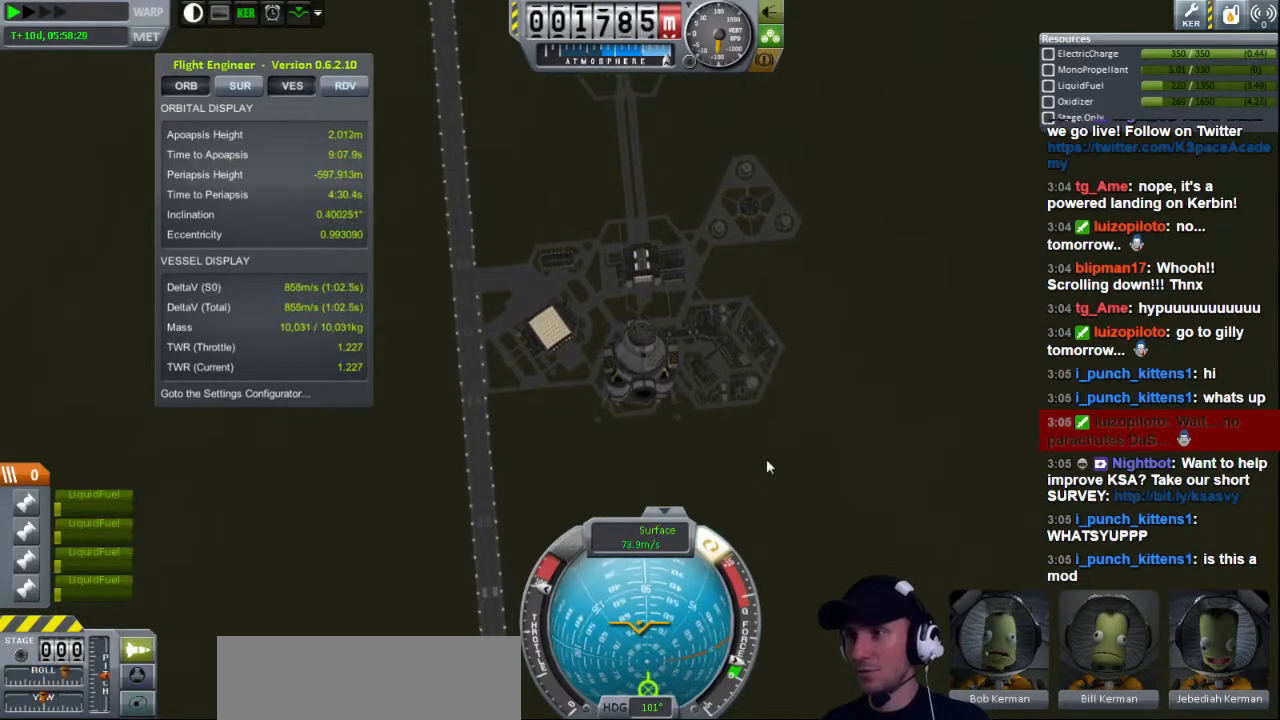
{"keys": ["e"], "events": []}
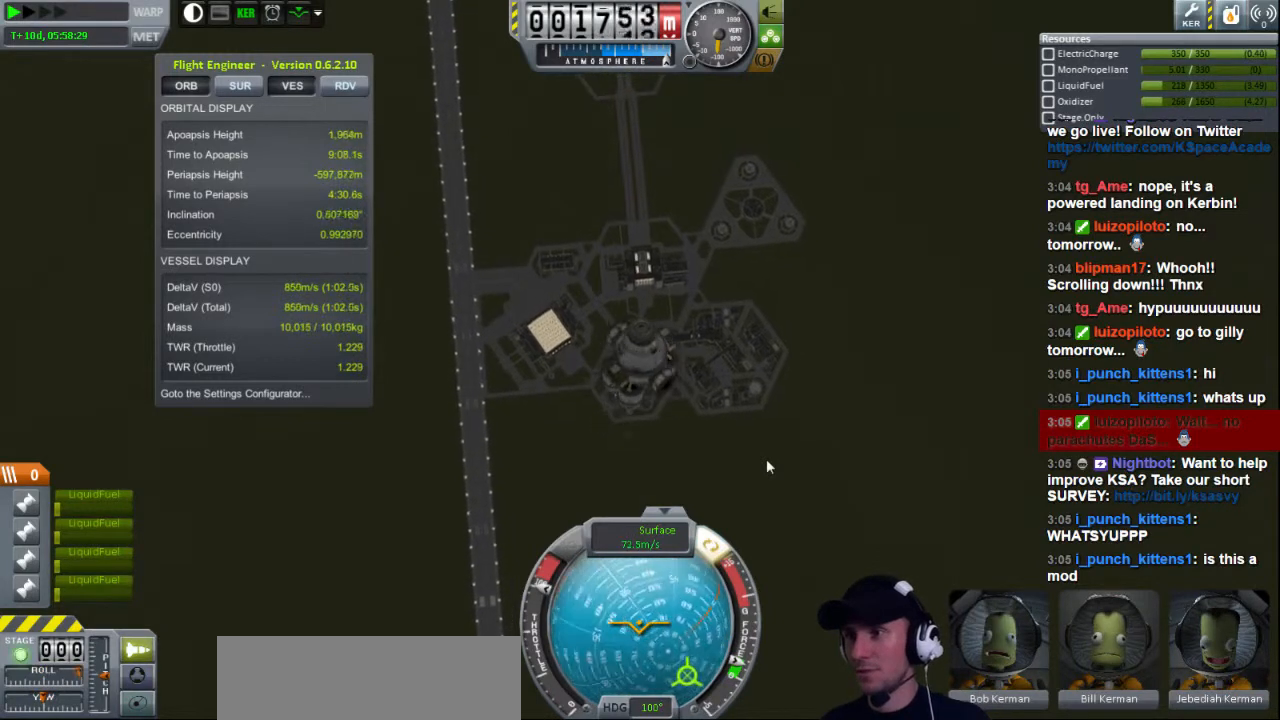
{"keys": [], "events": [[360, "e", "up"]]}
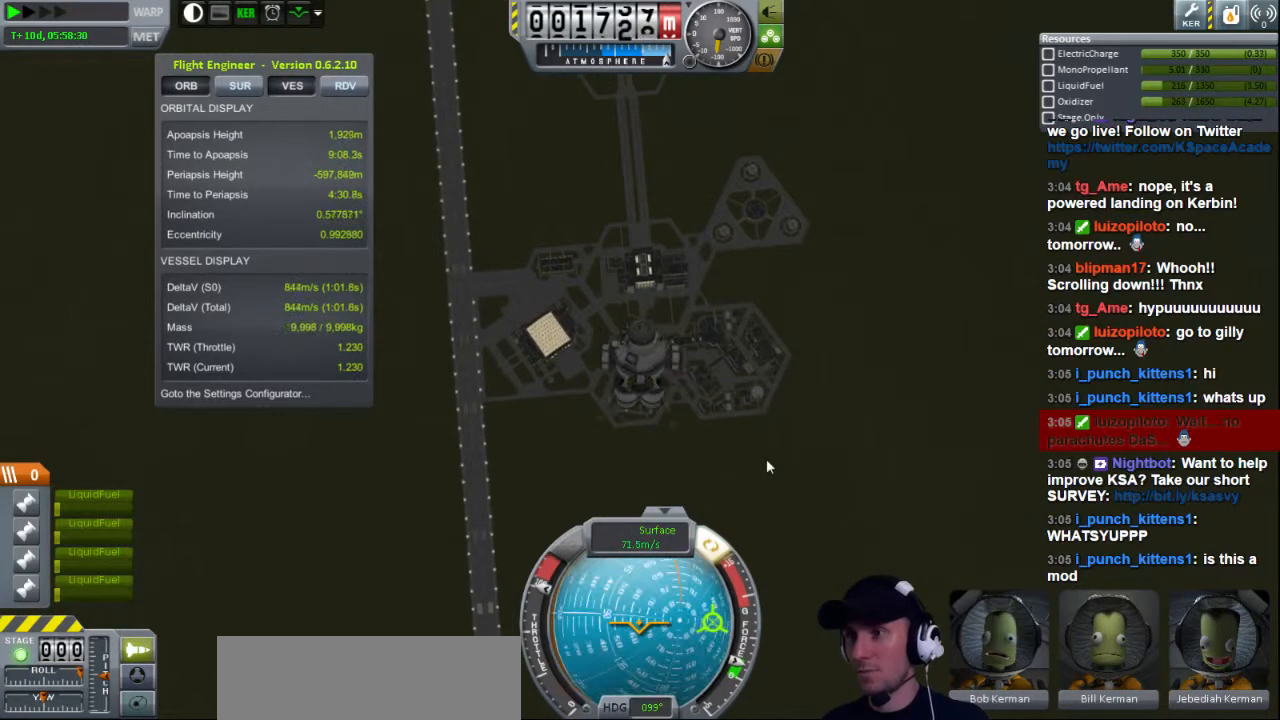
{"keys": [], "events": []}
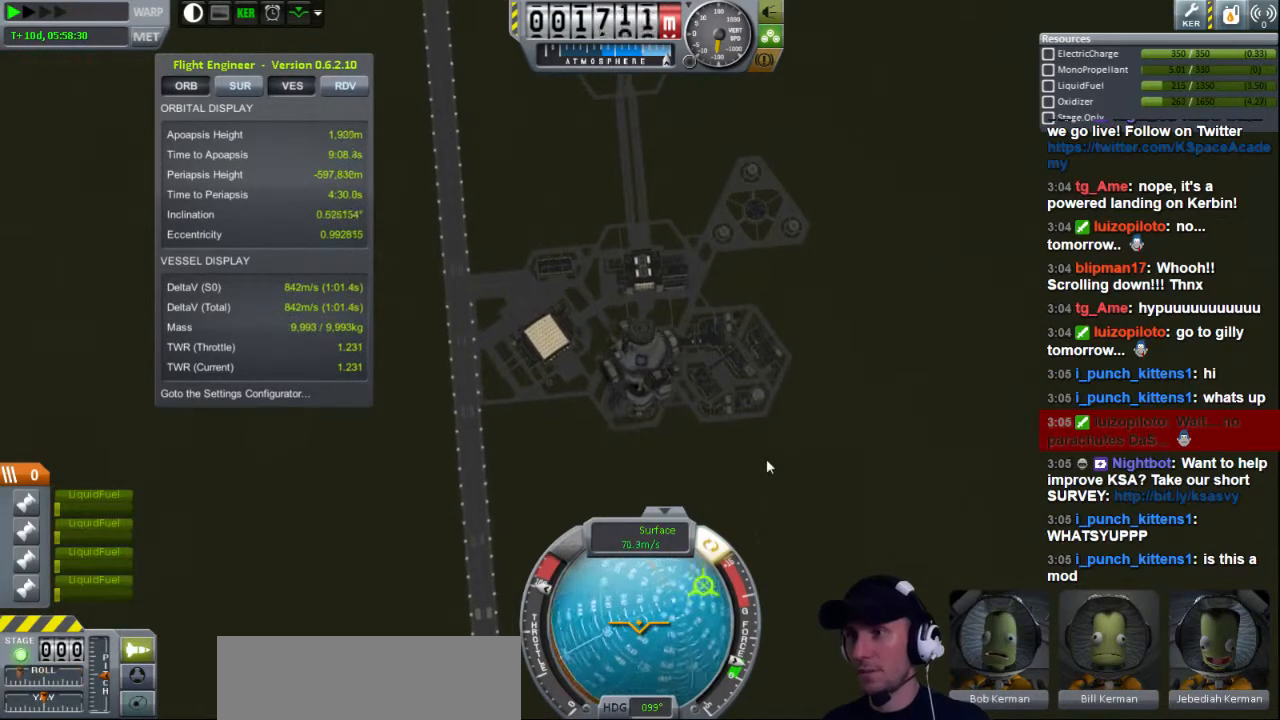
{"keys": ["e"], "events": [[320, "e", "down"]]}
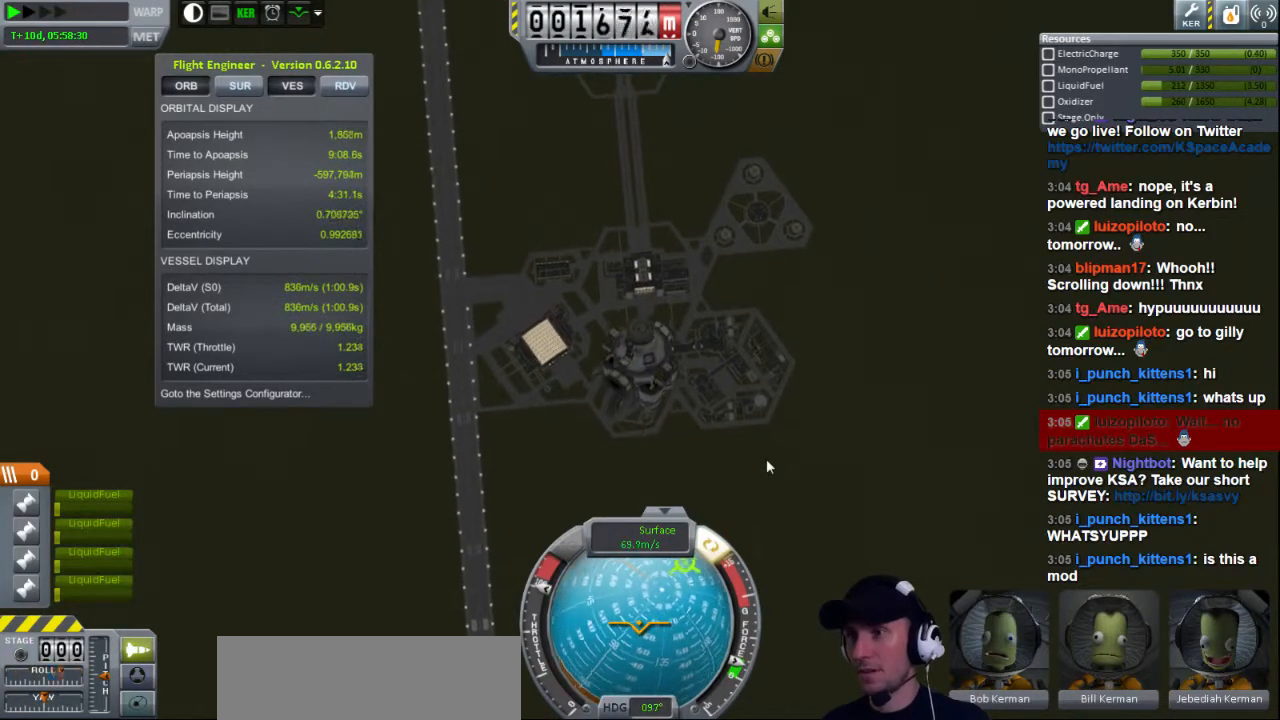
{"keys": [], "events": [[160, "e", "up"]]}
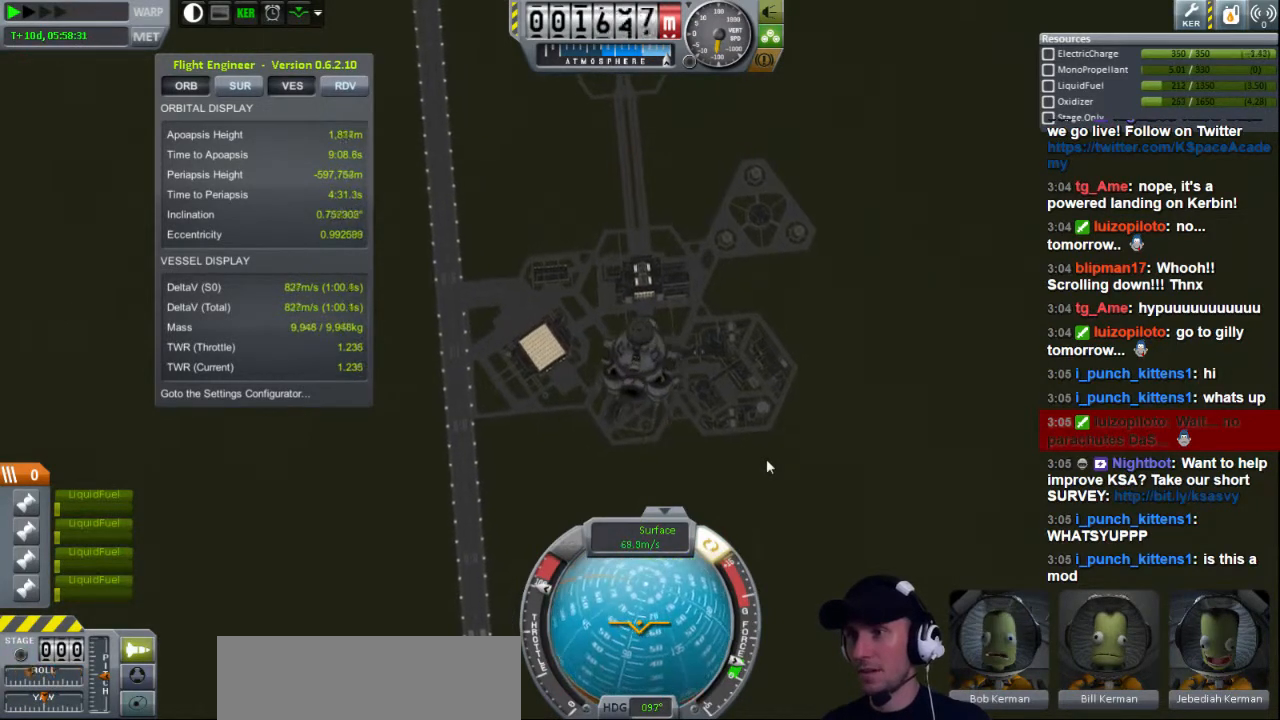
{"keys": [], "events": [[80, "e", "down"], [320, "e", "up"]]}
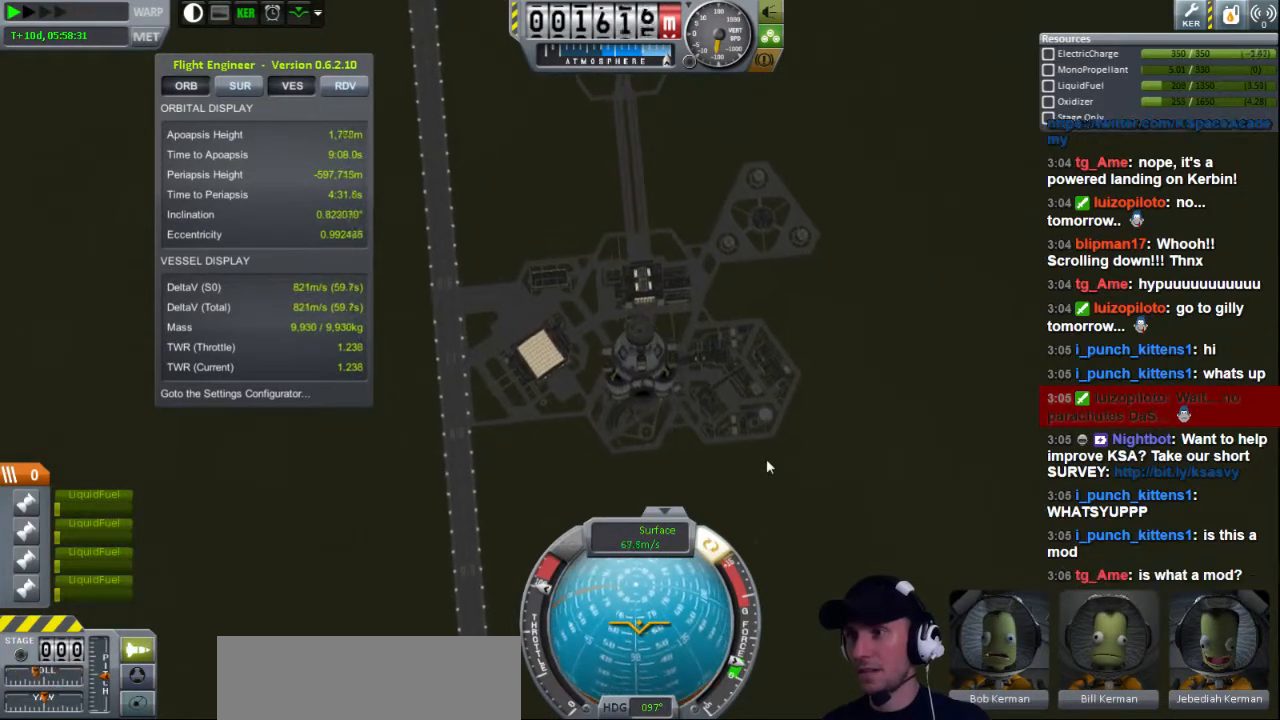
{"keys": ["s"], "events": [[240, "s", "down"]]}